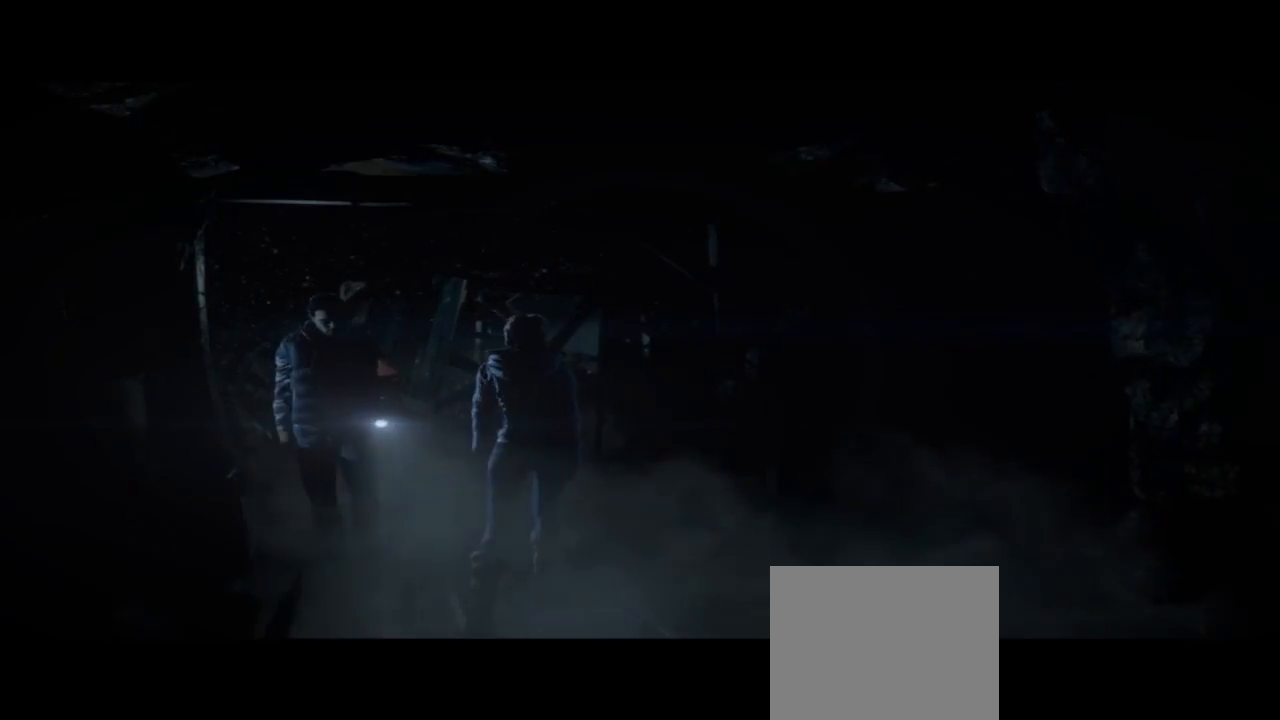
Gameplay with a controller (PlayStation layout); each line is a JSON object with the inputs held at the frame after it. "events" lists button and stick changes between this image and that frame as [ms after this image, input, new state], when the widget could be followed in between. Not read: L1.
{"buttons": [], "left_stick": "down-right", "right_stick": "center", "events": []}
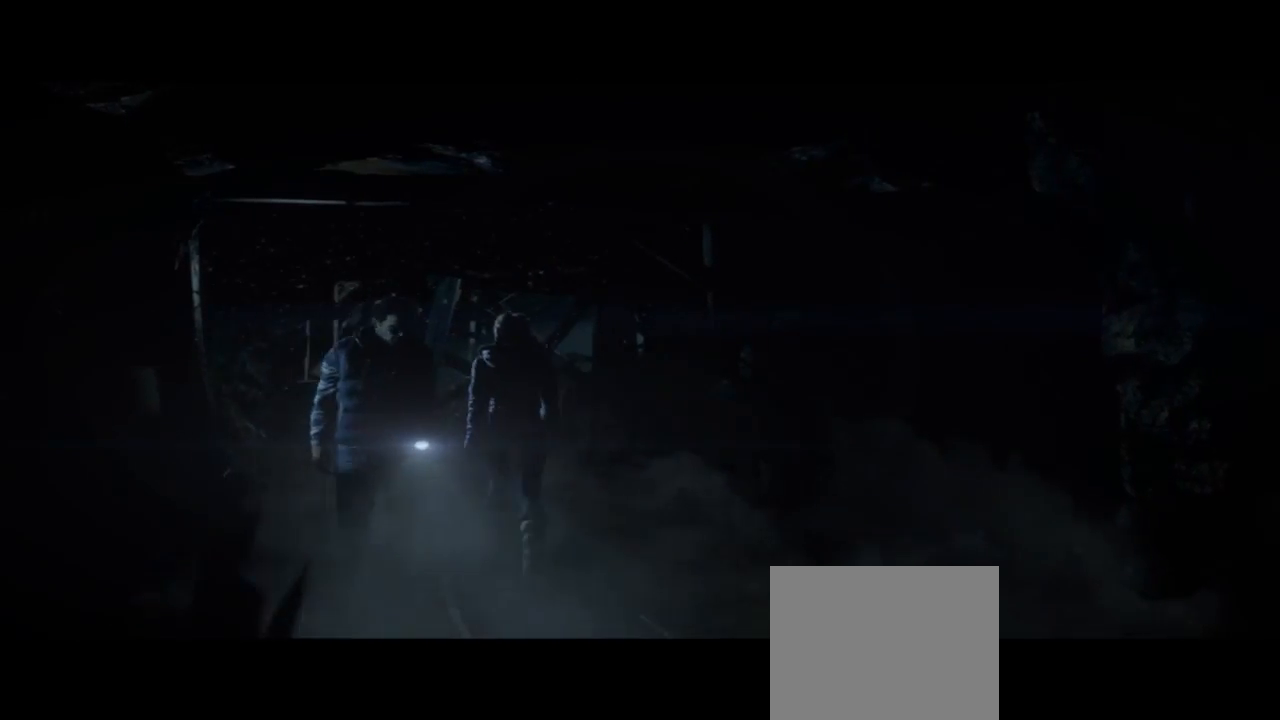
{"buttons": [], "left_stick": "down-right", "right_stick": "center", "events": []}
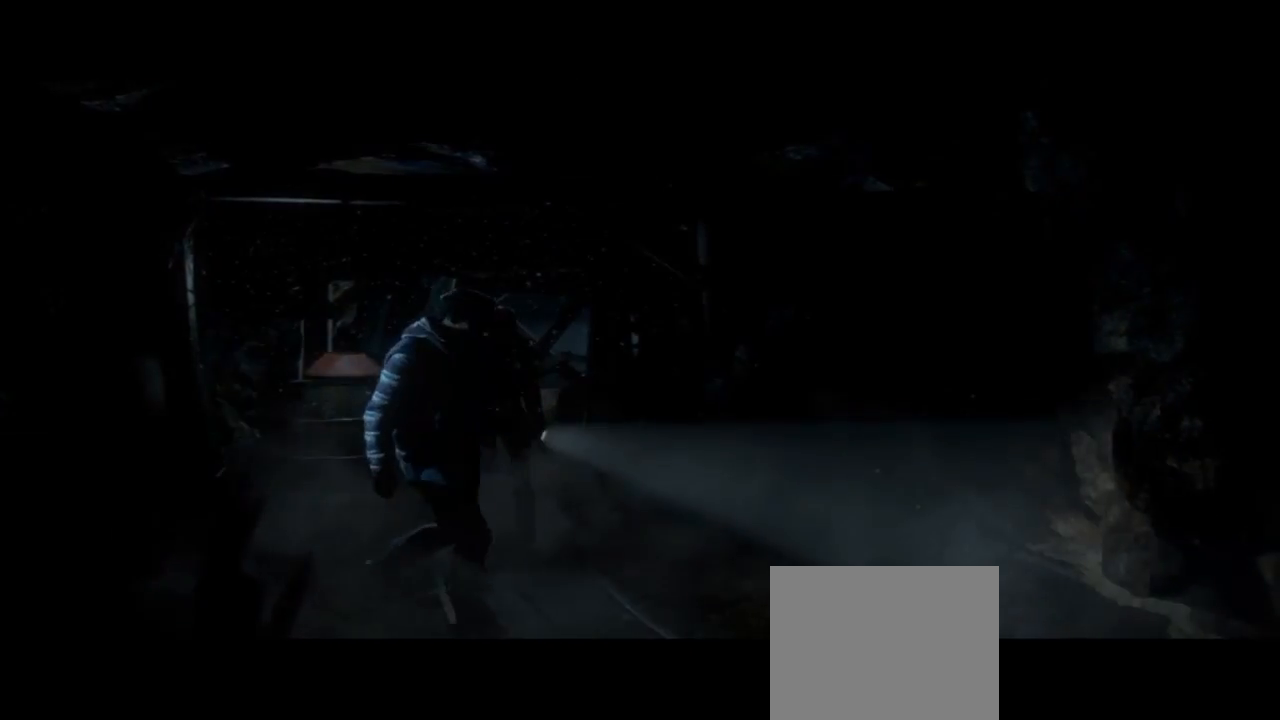
{"buttons": [], "left_stick": "down", "right_stick": "center", "events": [[233, "left_stick", "down"]]}
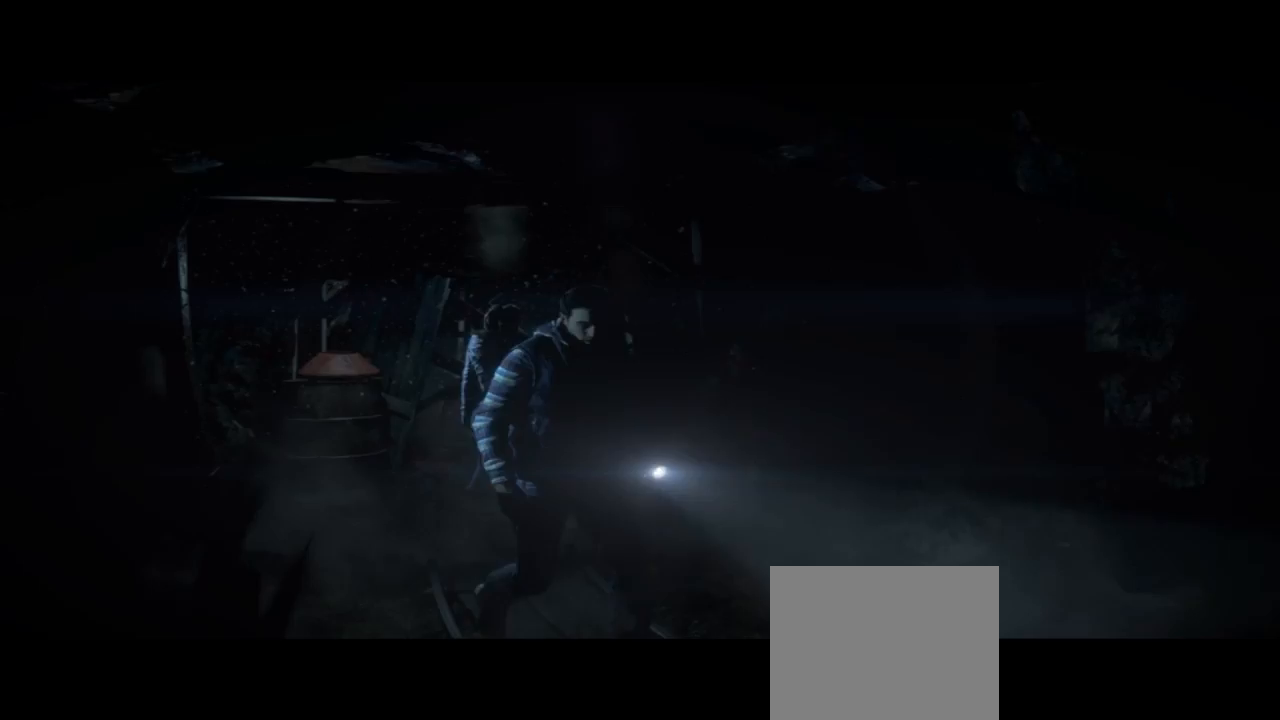
{"buttons": [], "left_stick": "down", "right_stick": "center", "events": []}
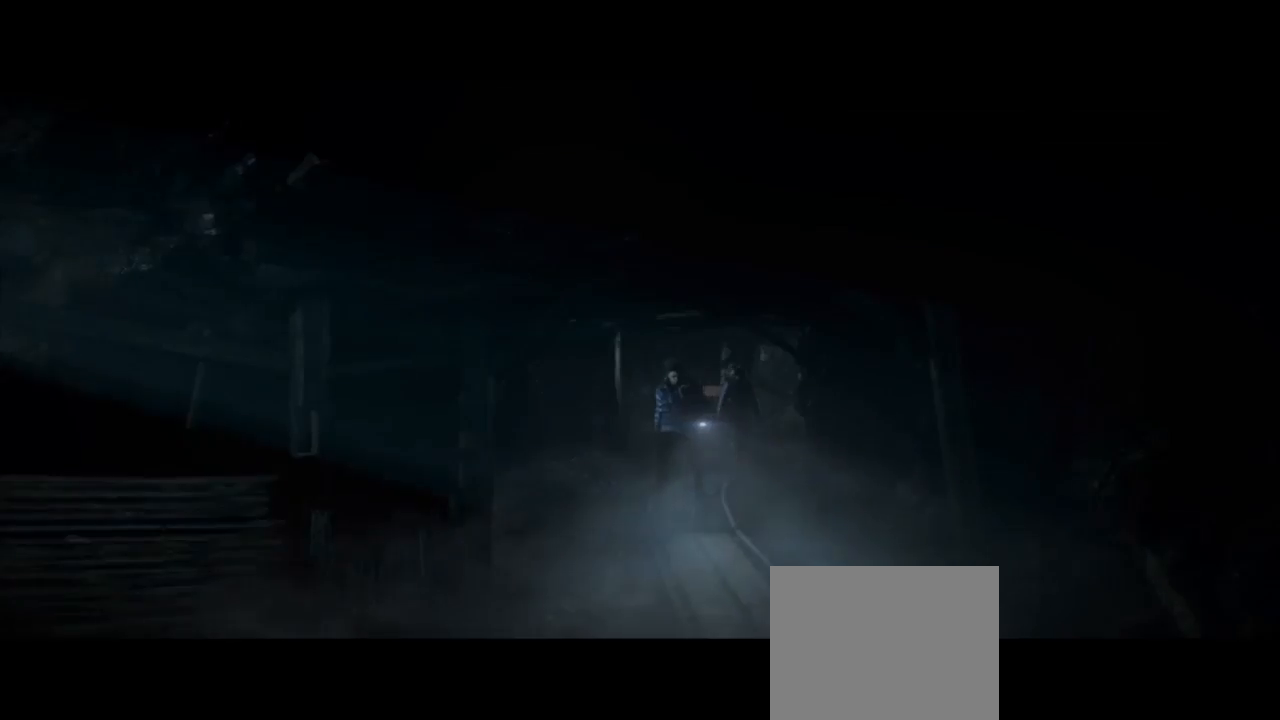
{"buttons": [], "left_stick": "down", "right_stick": "center", "events": []}
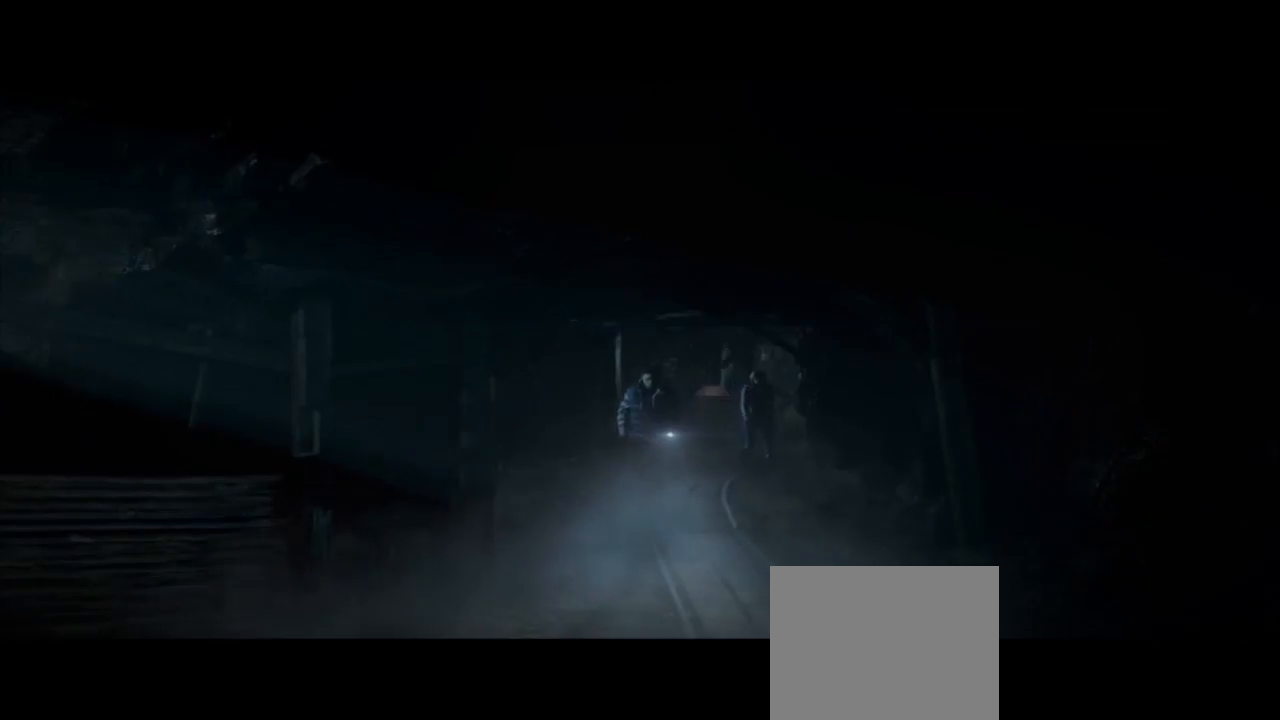
{"buttons": [], "left_stick": "down", "right_stick": "center", "events": []}
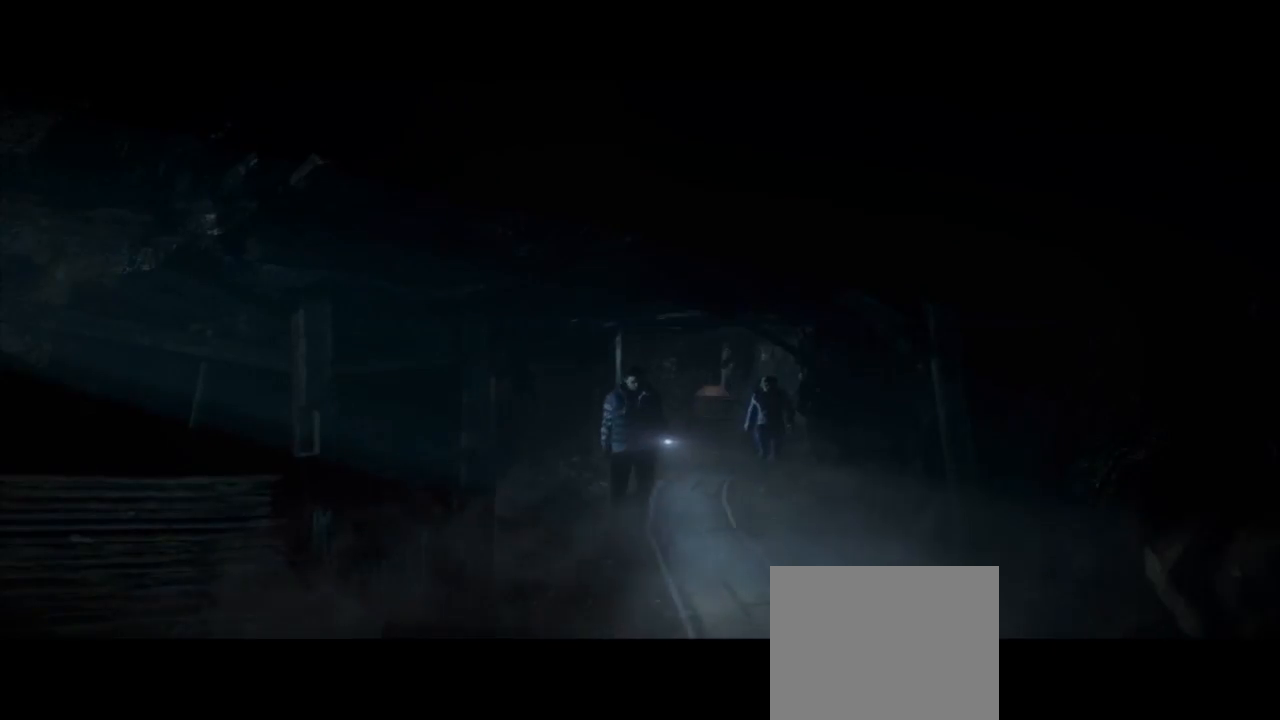
{"buttons": [], "left_stick": "down", "right_stick": "center", "events": []}
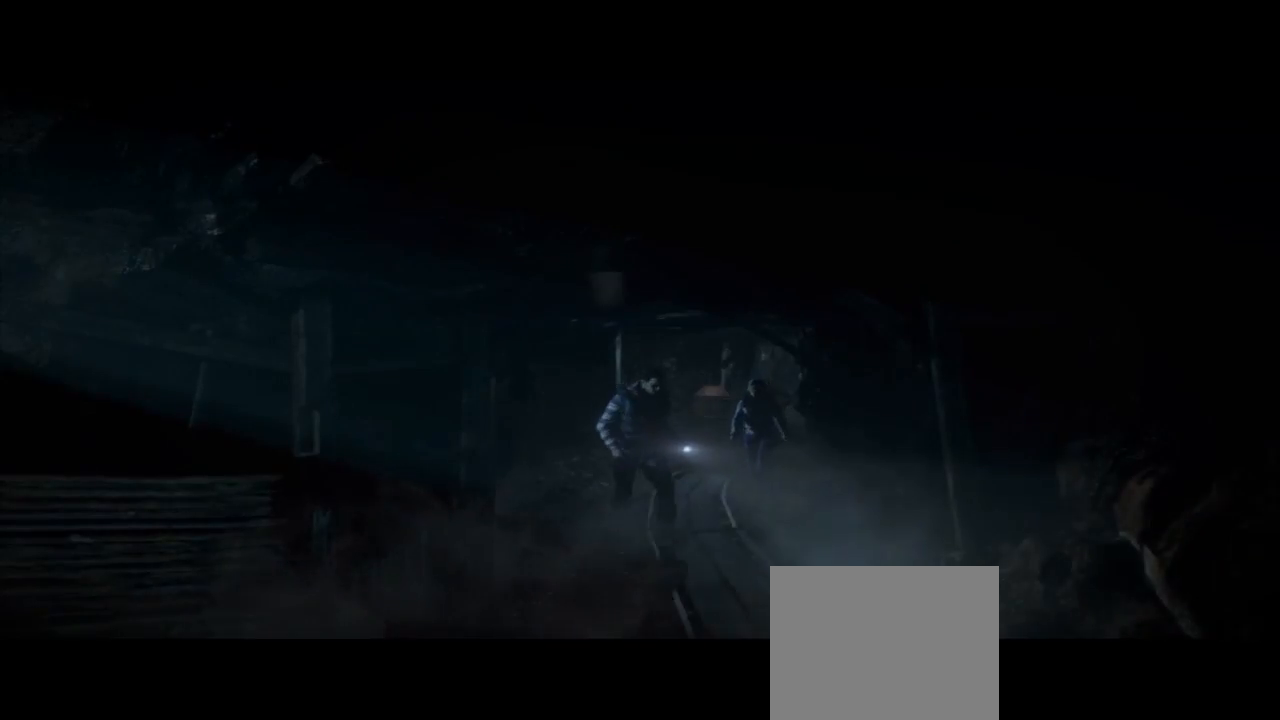
{"buttons": [], "left_stick": "down", "right_stick": "center", "events": []}
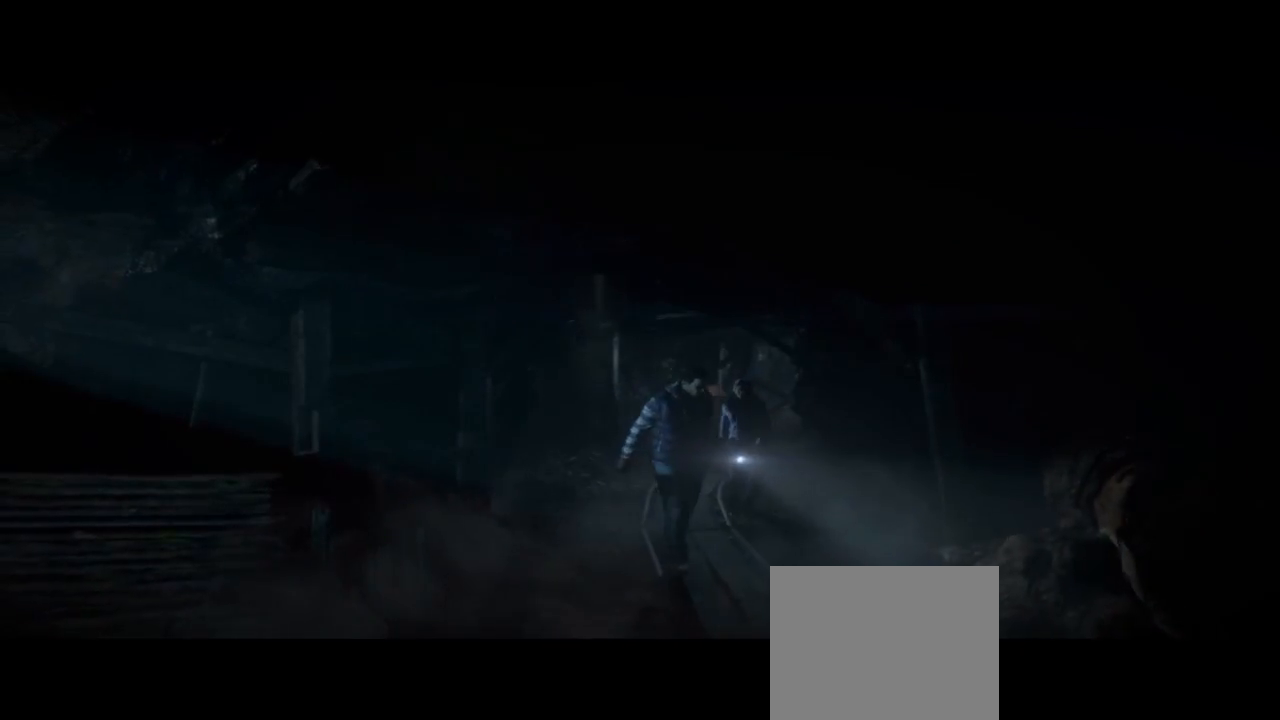
{"buttons": [], "left_stick": "down", "right_stick": "center", "events": []}
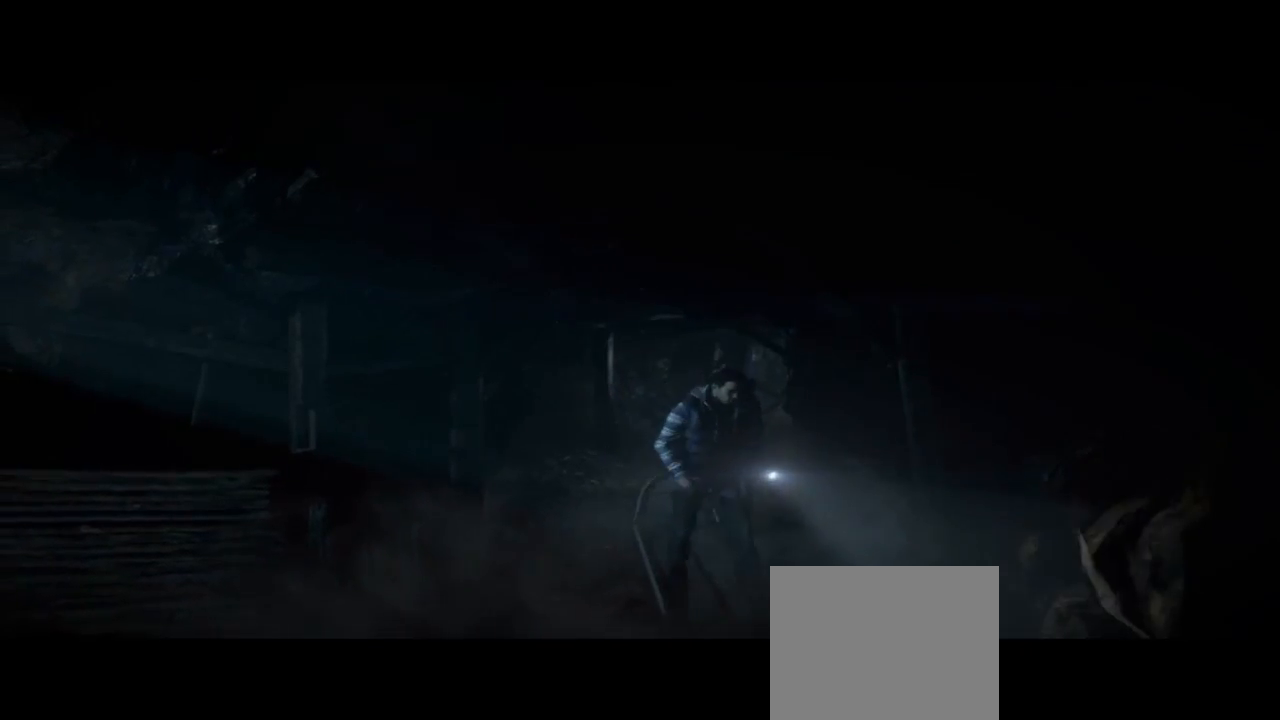
{"buttons": [], "left_stick": "down-left", "right_stick": "center", "events": [[167, "left_stick", "down-left"]]}
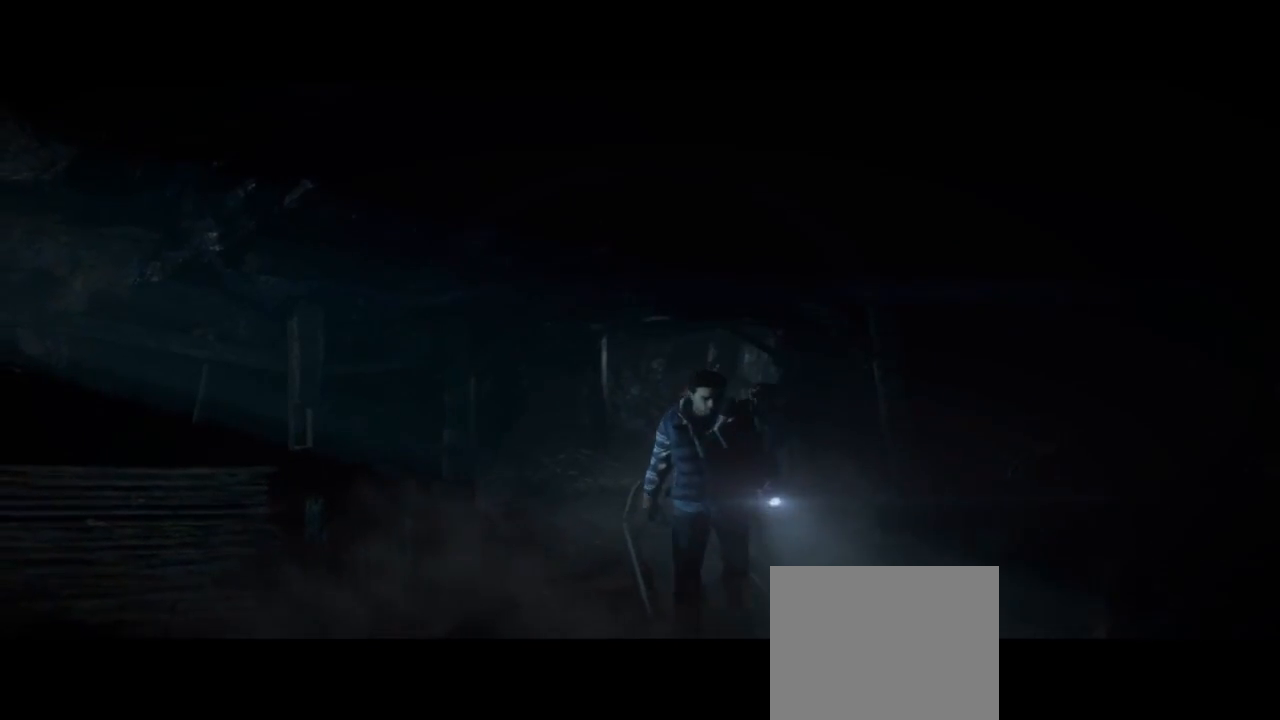
{"buttons": [], "left_stick": "down-left", "right_stick": "center", "events": []}
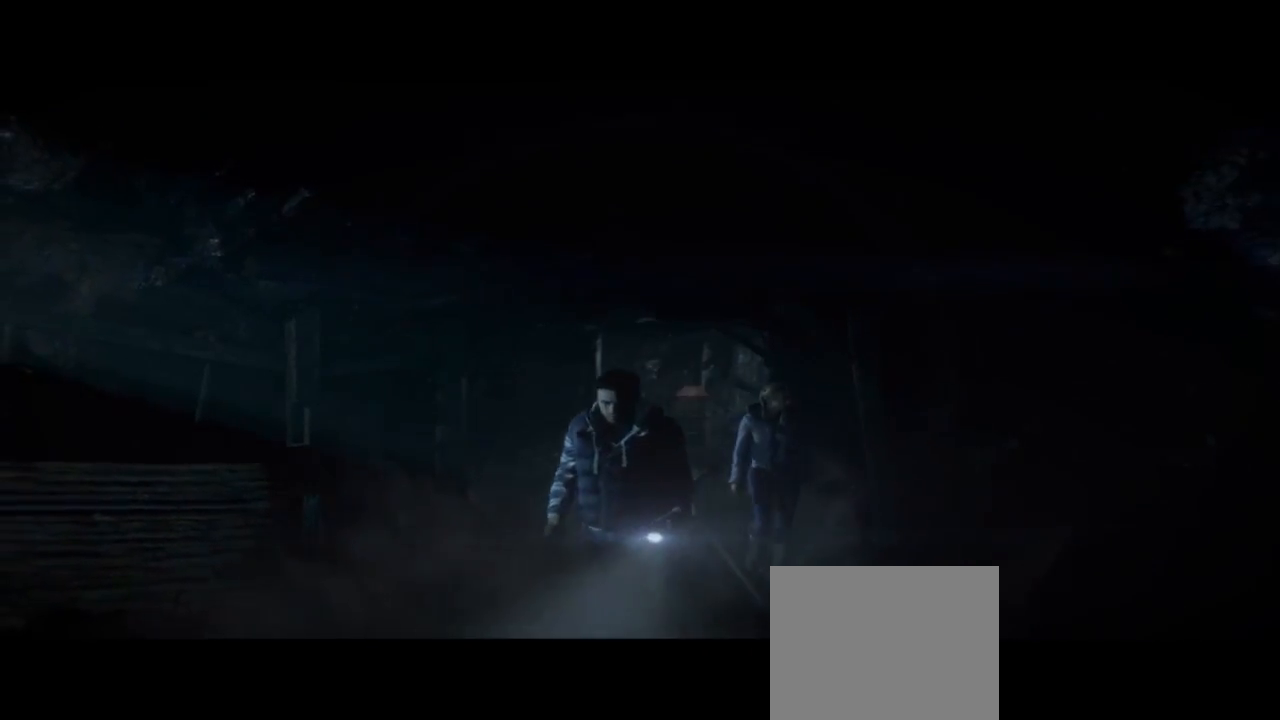
{"buttons": [], "left_stick": "down-left", "right_stick": "center", "events": []}
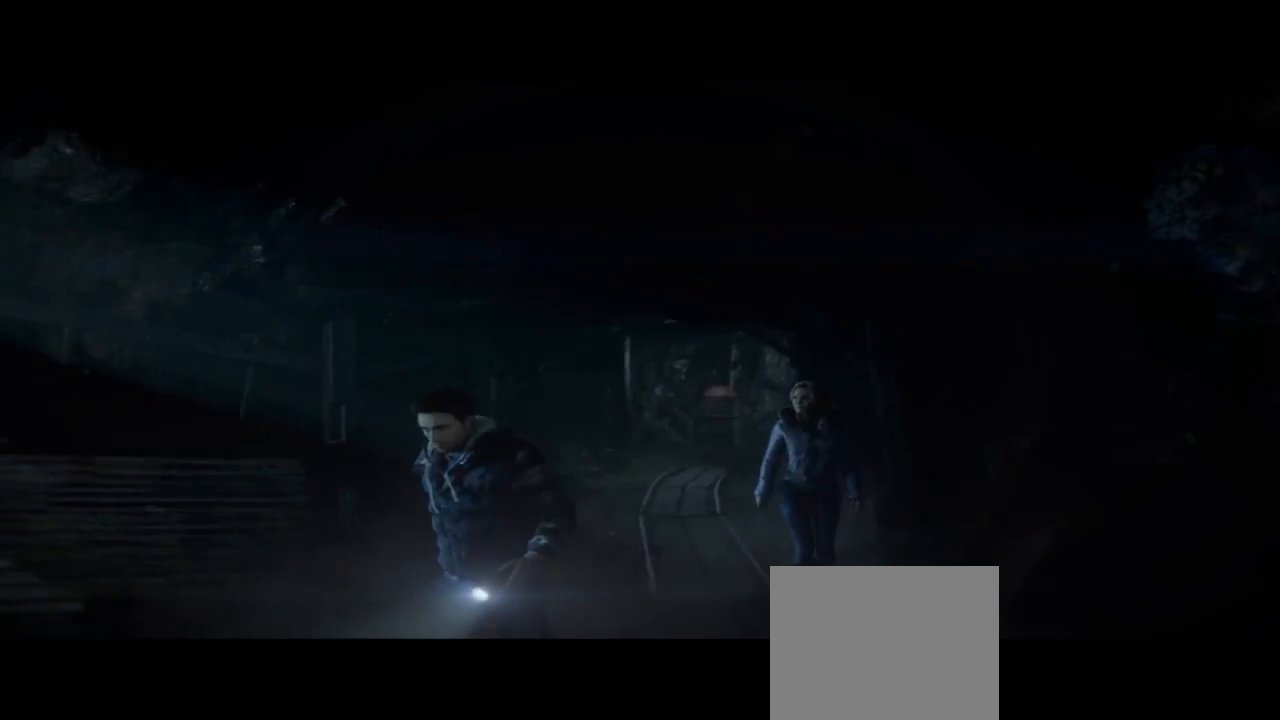
{"buttons": [], "left_stick": "left", "right_stick": "center", "events": [[133, "left_stick", "left"]]}
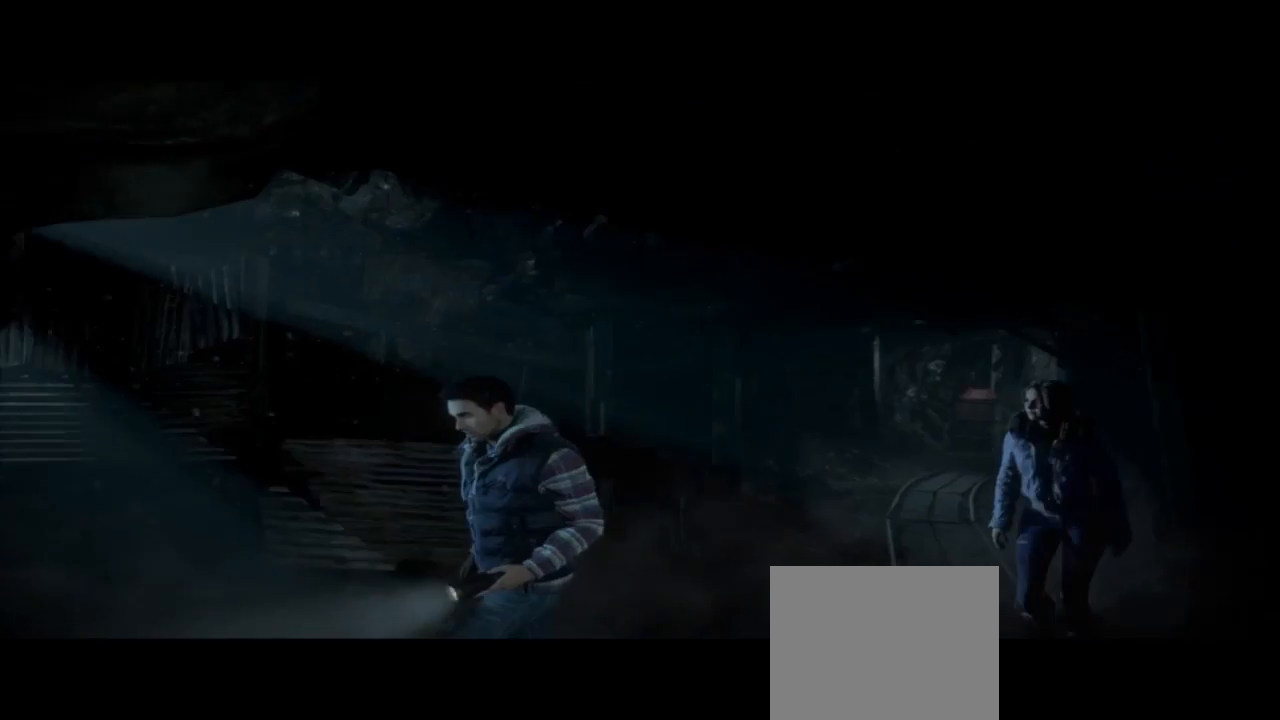
{"buttons": [], "left_stick": "up-left", "right_stick": "center", "events": [[467, "left_stick", "up-left"]]}
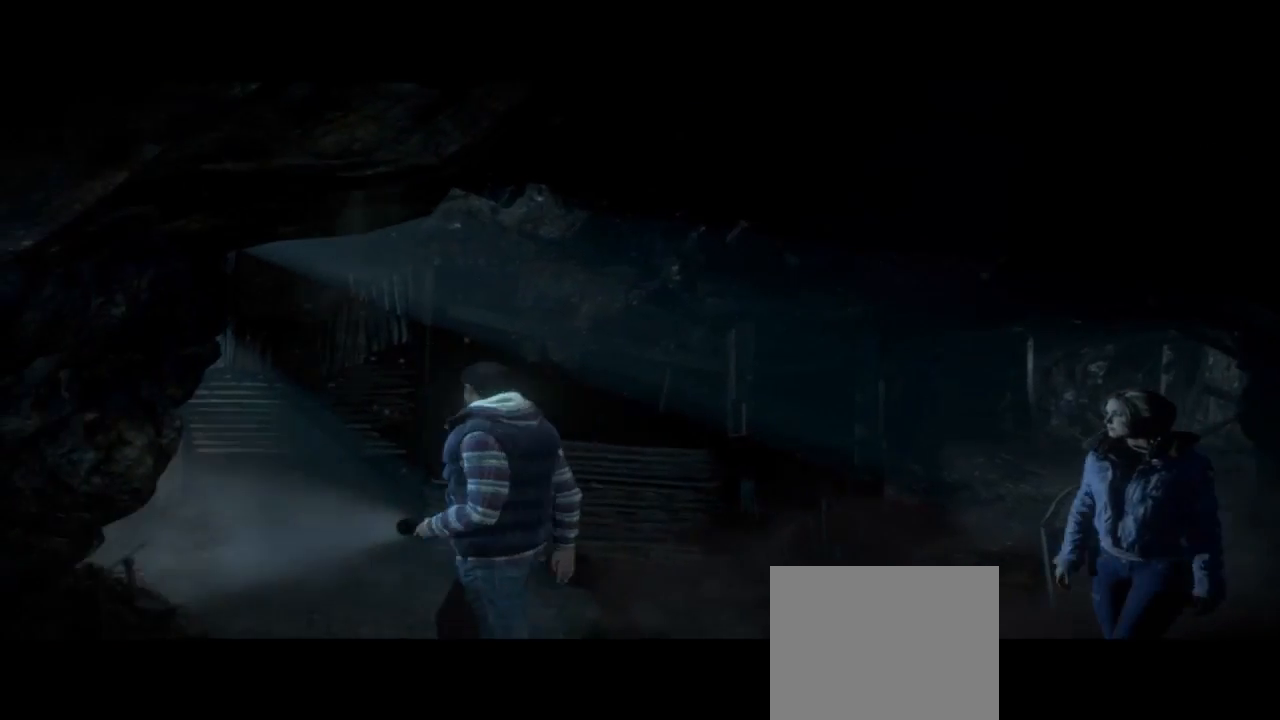
{"buttons": [], "left_stick": "up-left", "right_stick": "center", "events": []}
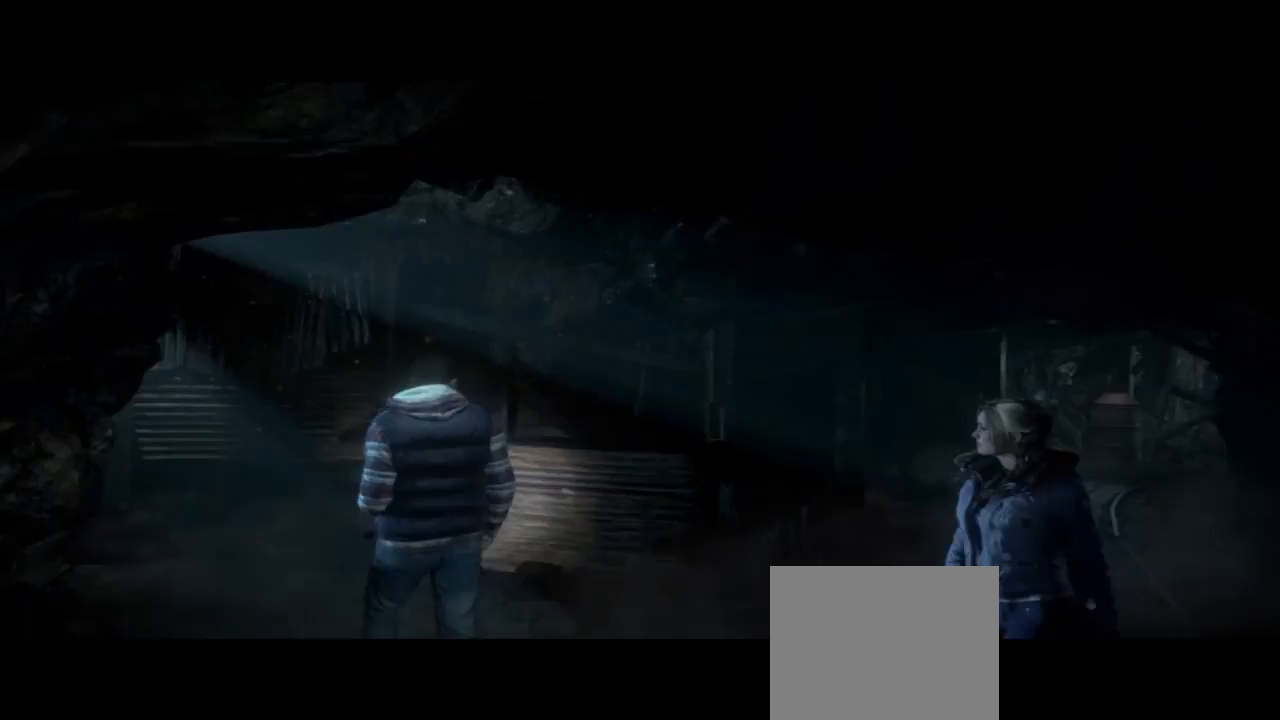
{"buttons": [], "left_stick": "left", "right_stick": "center"}
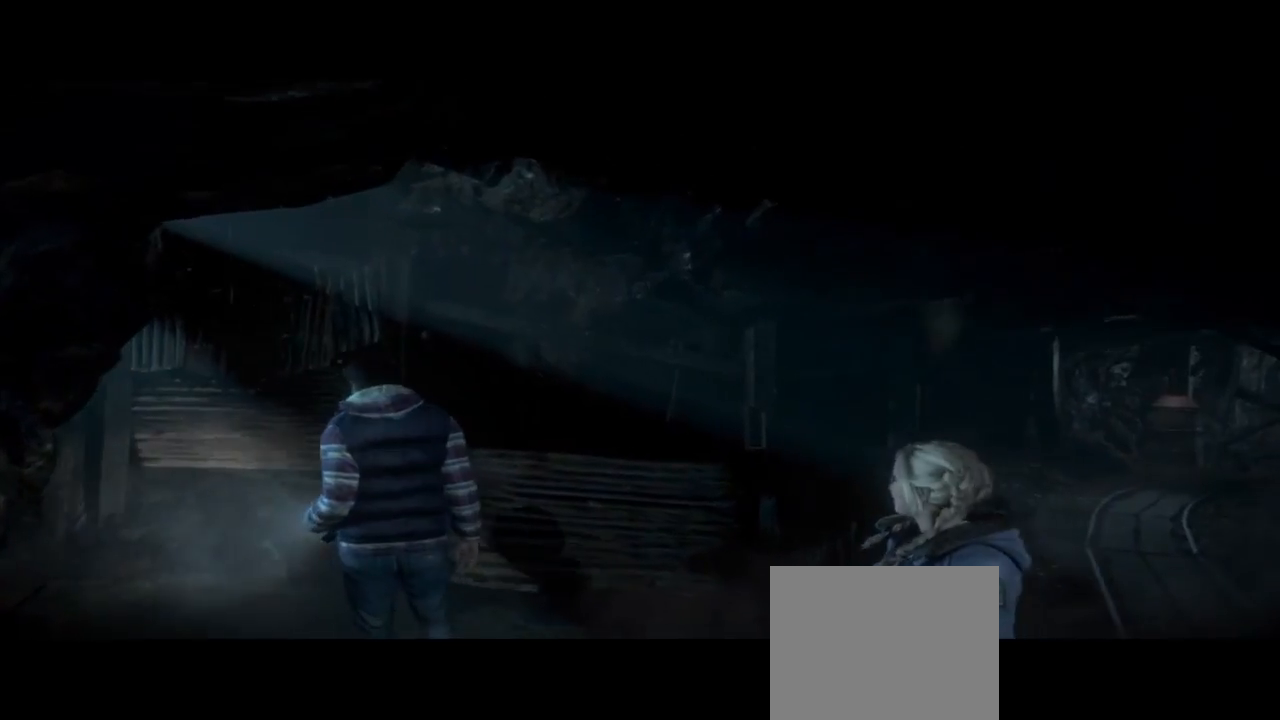
{"buttons": [], "left_stick": "left", "right_stick": "center", "events": []}
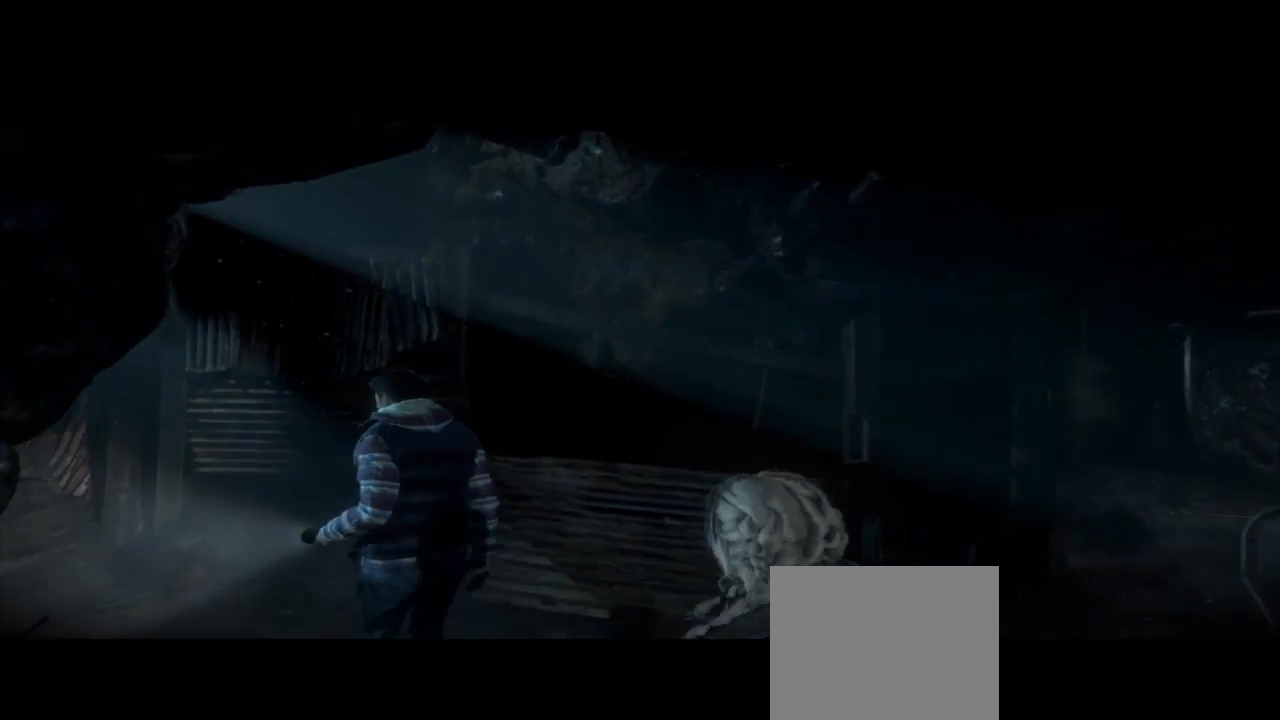
{"buttons": [], "left_stick": "up-left", "right_stick": "center", "events": [[133, "left_stick", "up-left"]]}
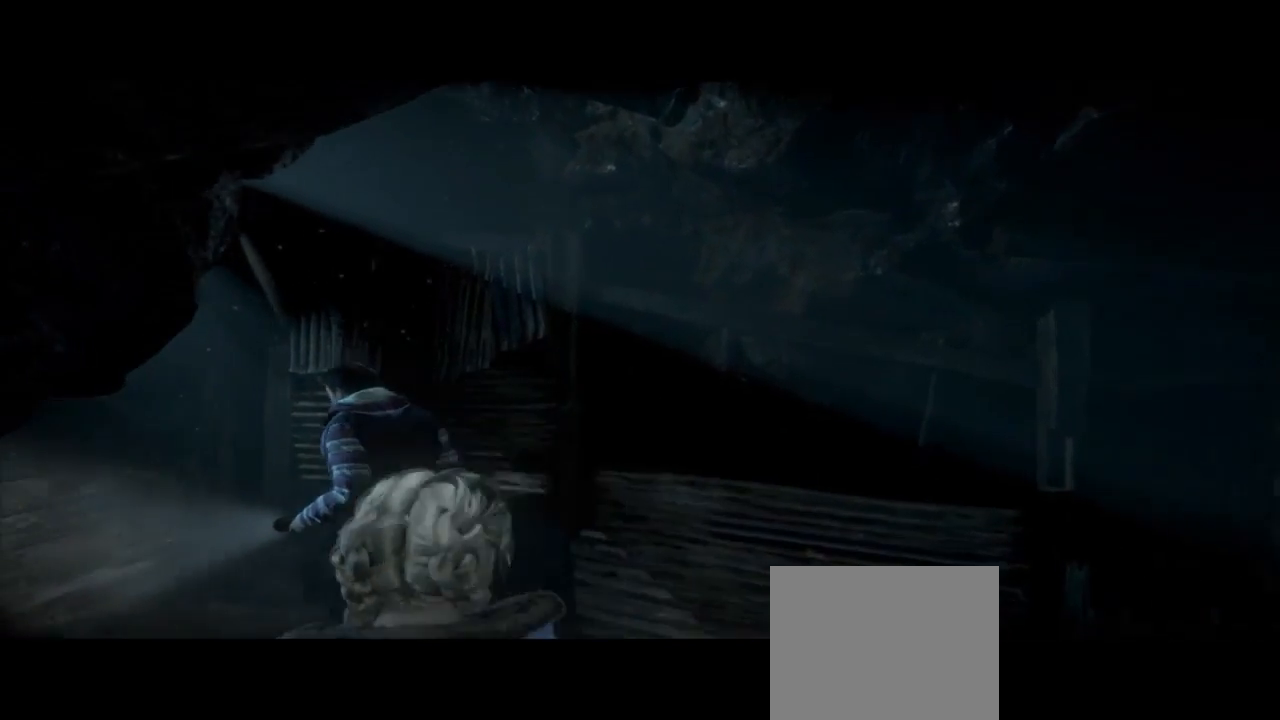
{"buttons": [], "left_stick": "up-left", "right_stick": "center", "events": []}
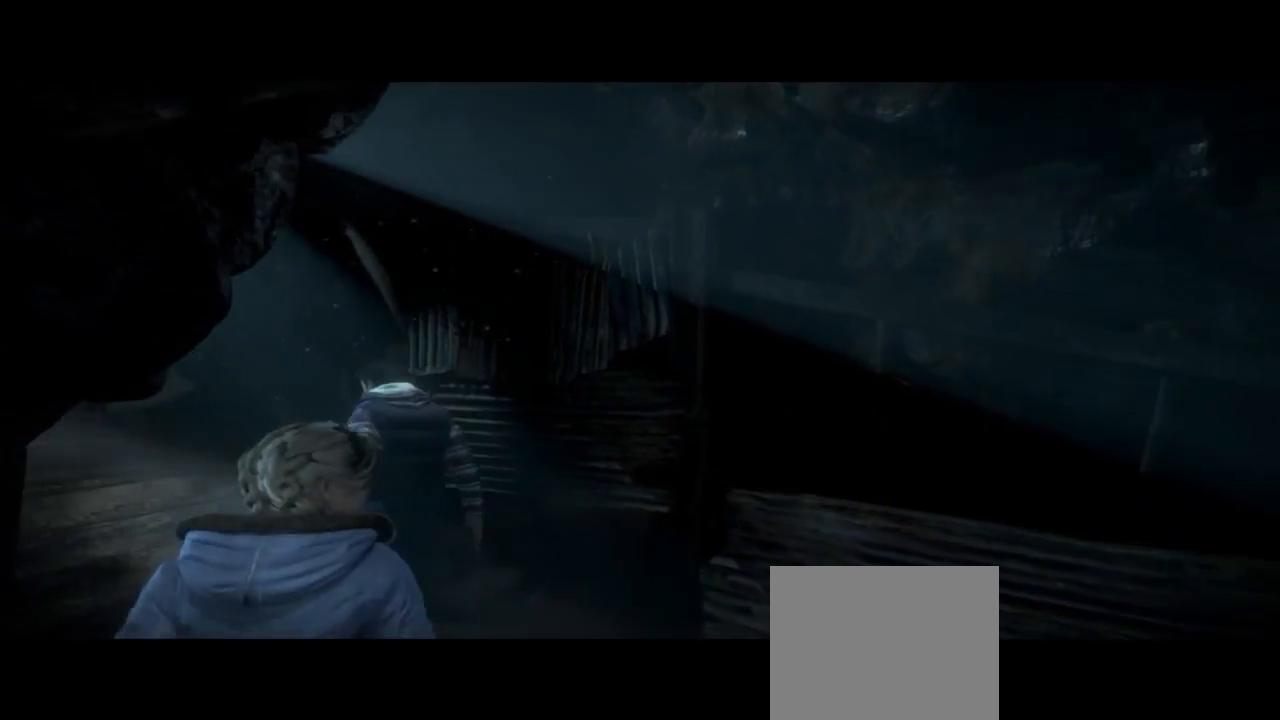
{"buttons": [], "left_stick": "up-left", "right_stick": "center", "events": []}
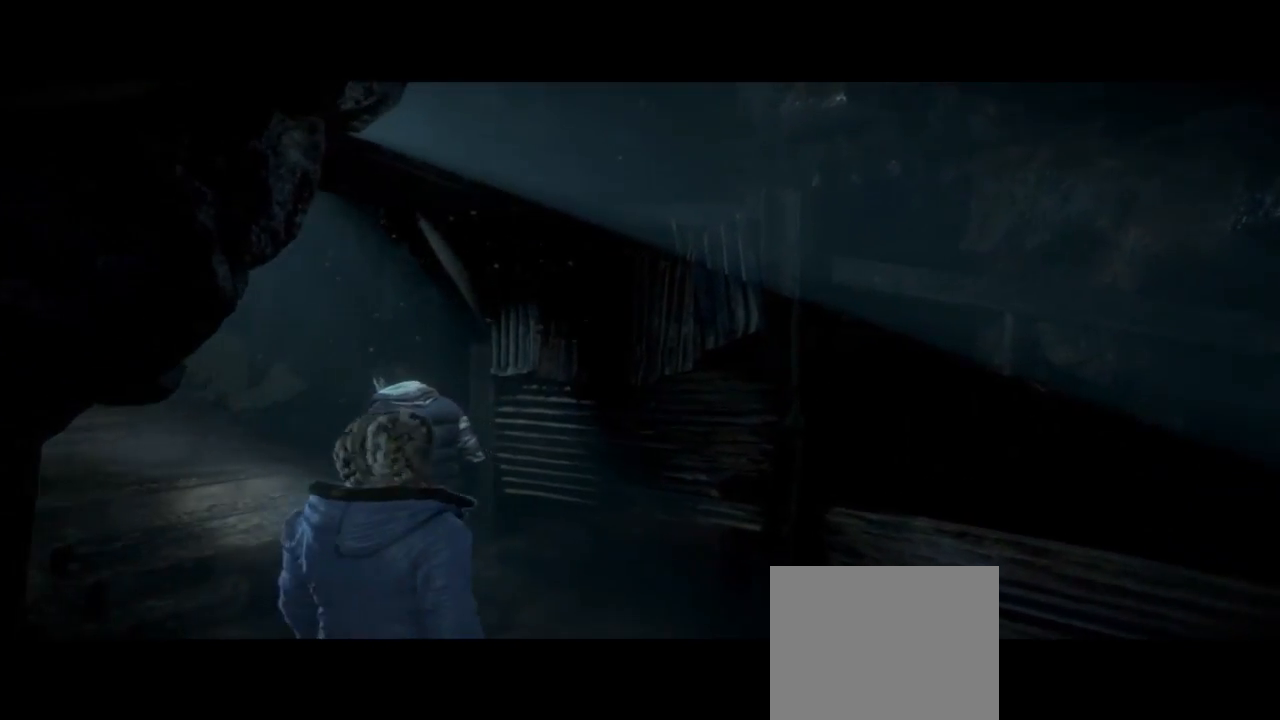
{"buttons": [], "left_stick": "up-left", "right_stick": "center", "events": []}
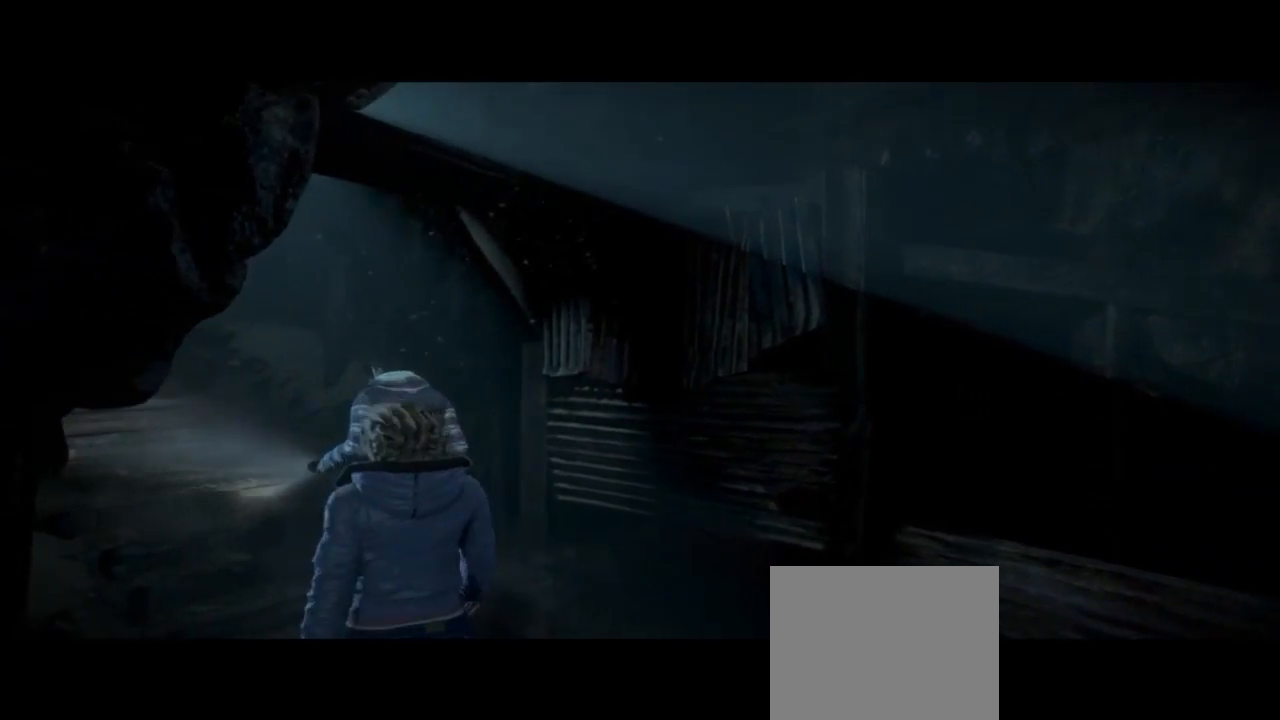
{"buttons": [], "left_stick": "up-left", "right_stick": "center", "events": []}
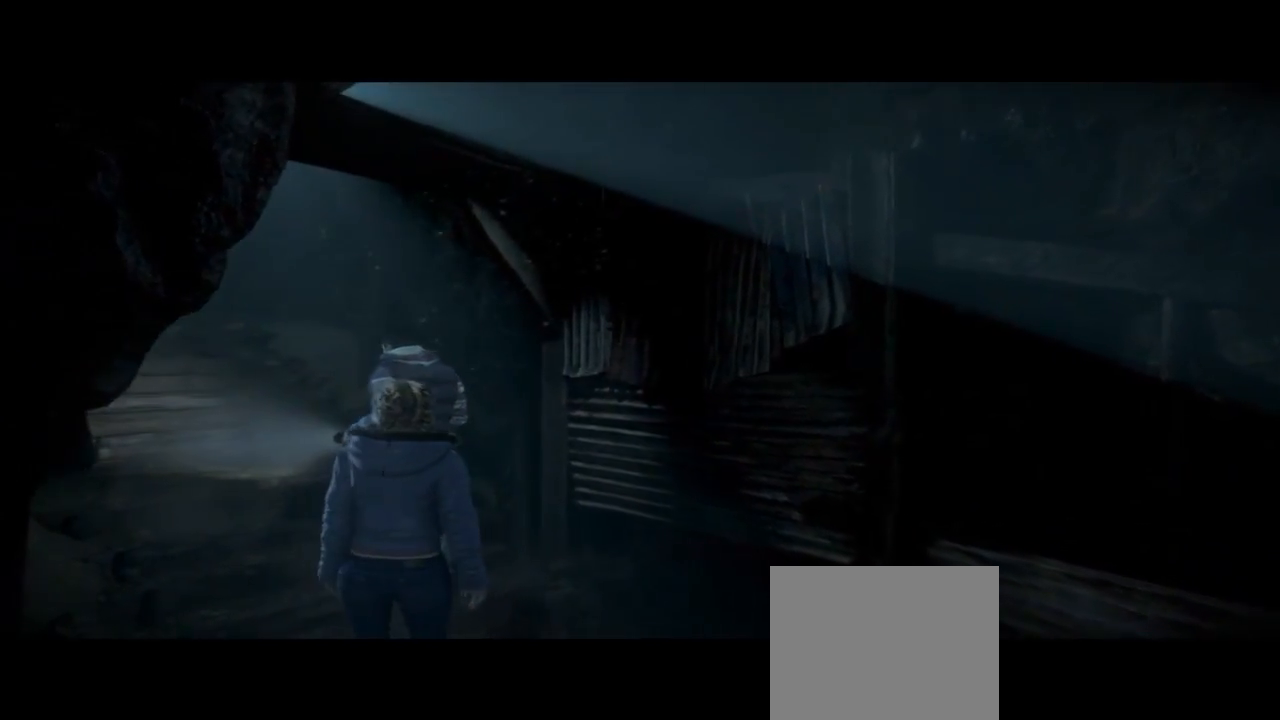
{"buttons": [], "left_stick": "up-left", "right_stick": "center", "events": []}
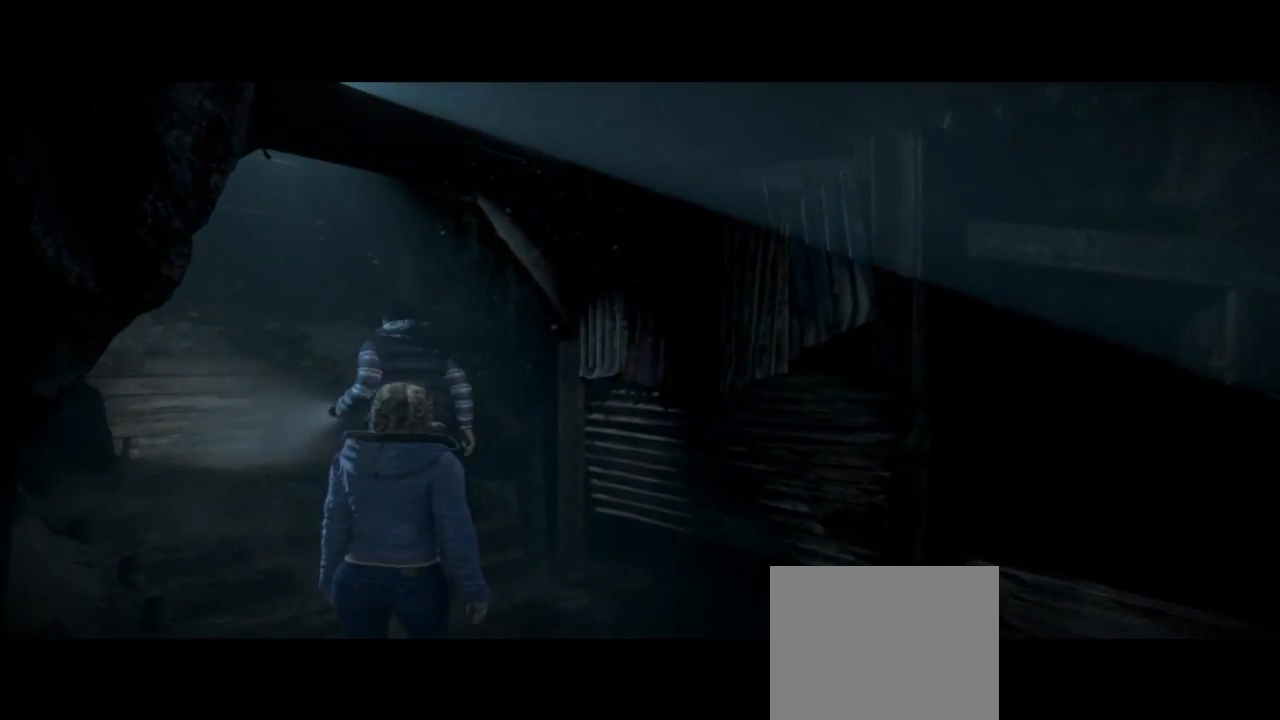
{"buttons": [], "left_stick": "up-left", "right_stick": "center", "events": []}
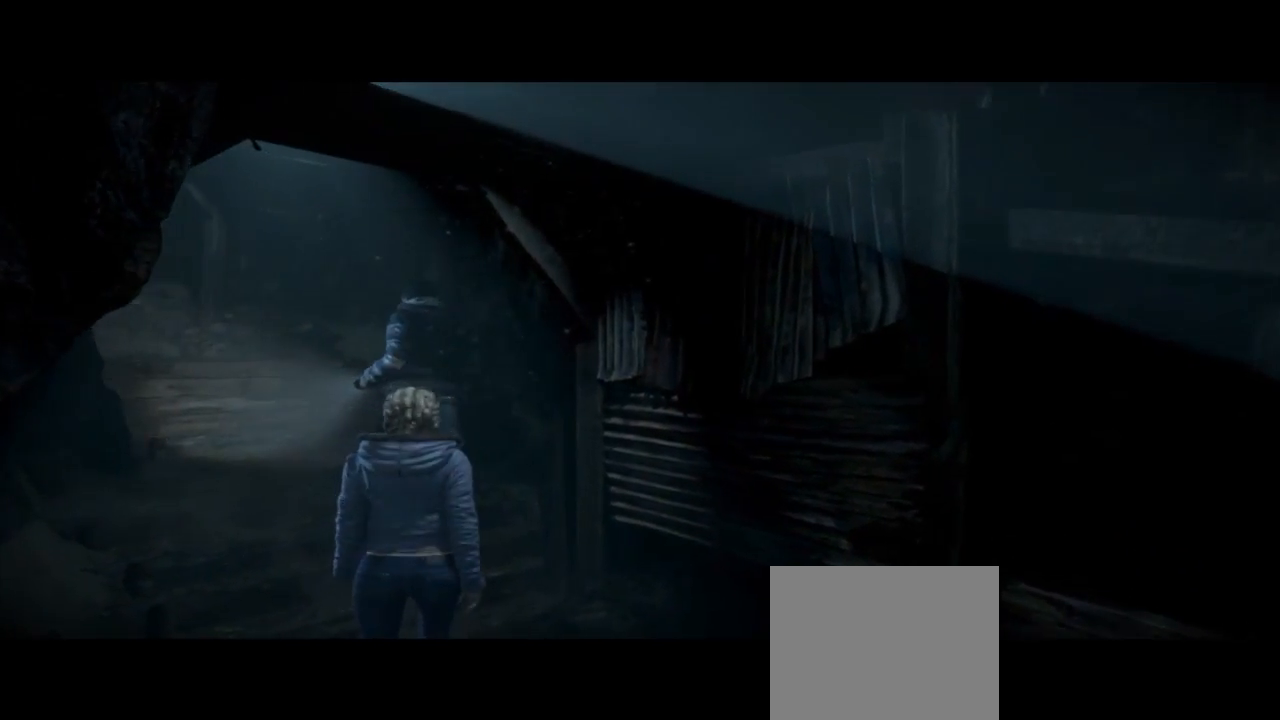
{"buttons": [], "left_stick": "up-left", "right_stick": "center", "events": []}
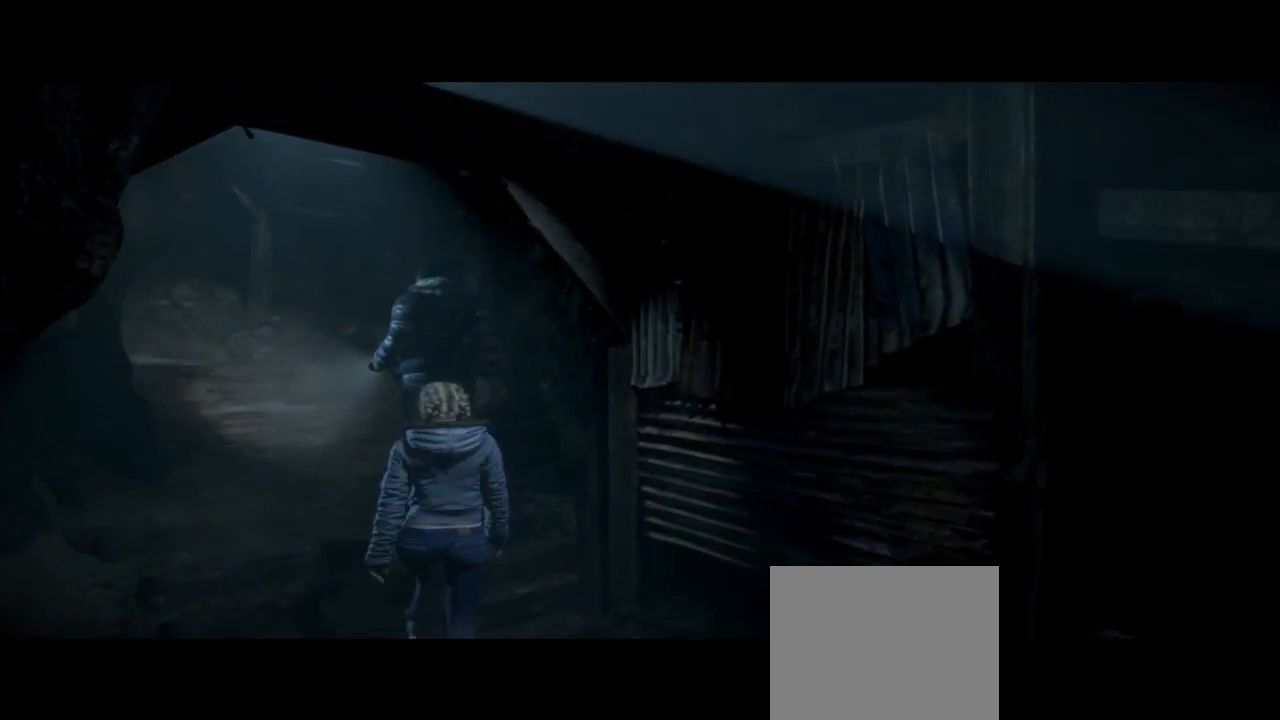
{"buttons": [], "left_stick": "up-left", "right_stick": "center", "events": []}
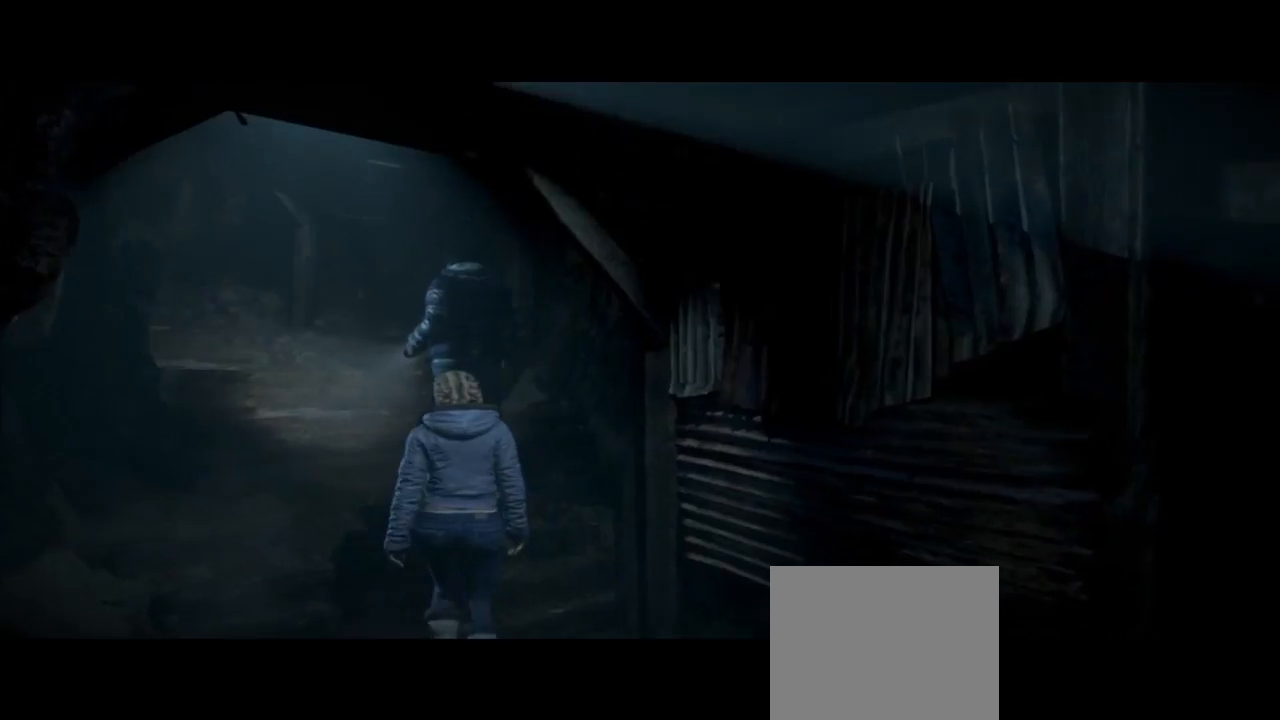
{"buttons": [], "left_stick": "up-left", "right_stick": "center", "events": []}
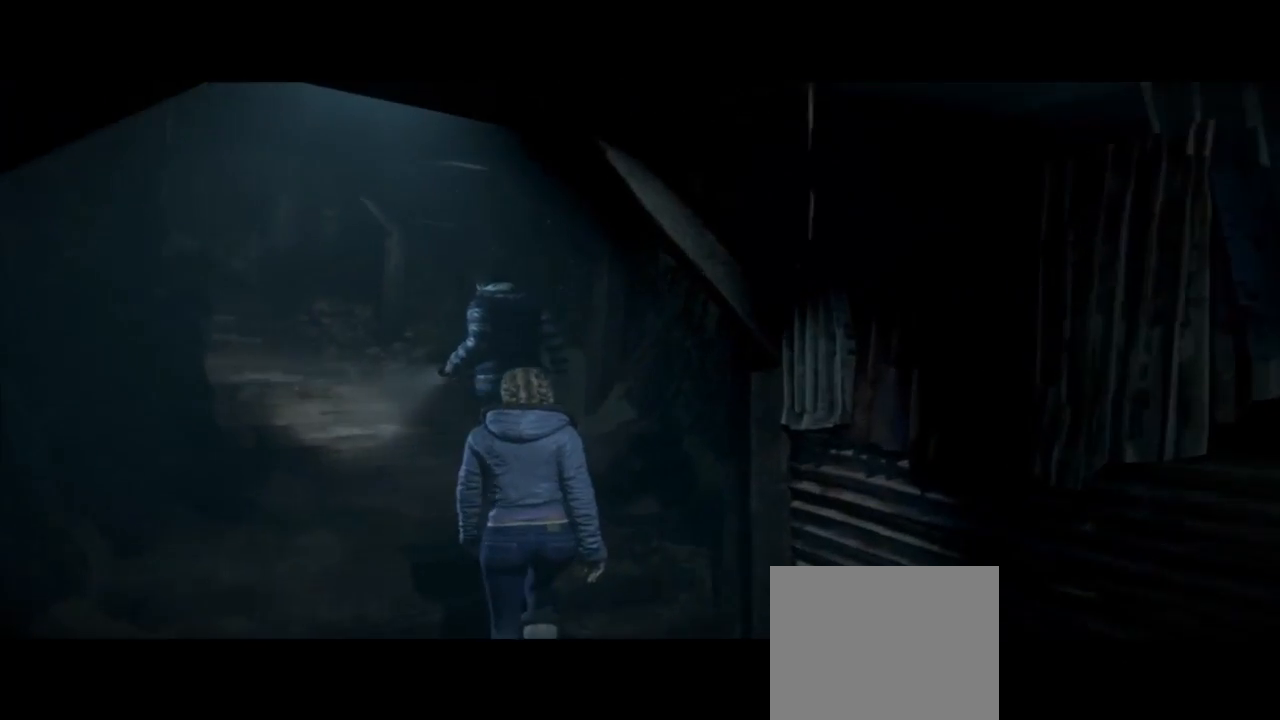
{"buttons": [], "left_stick": "up-left", "right_stick": "center", "events": []}